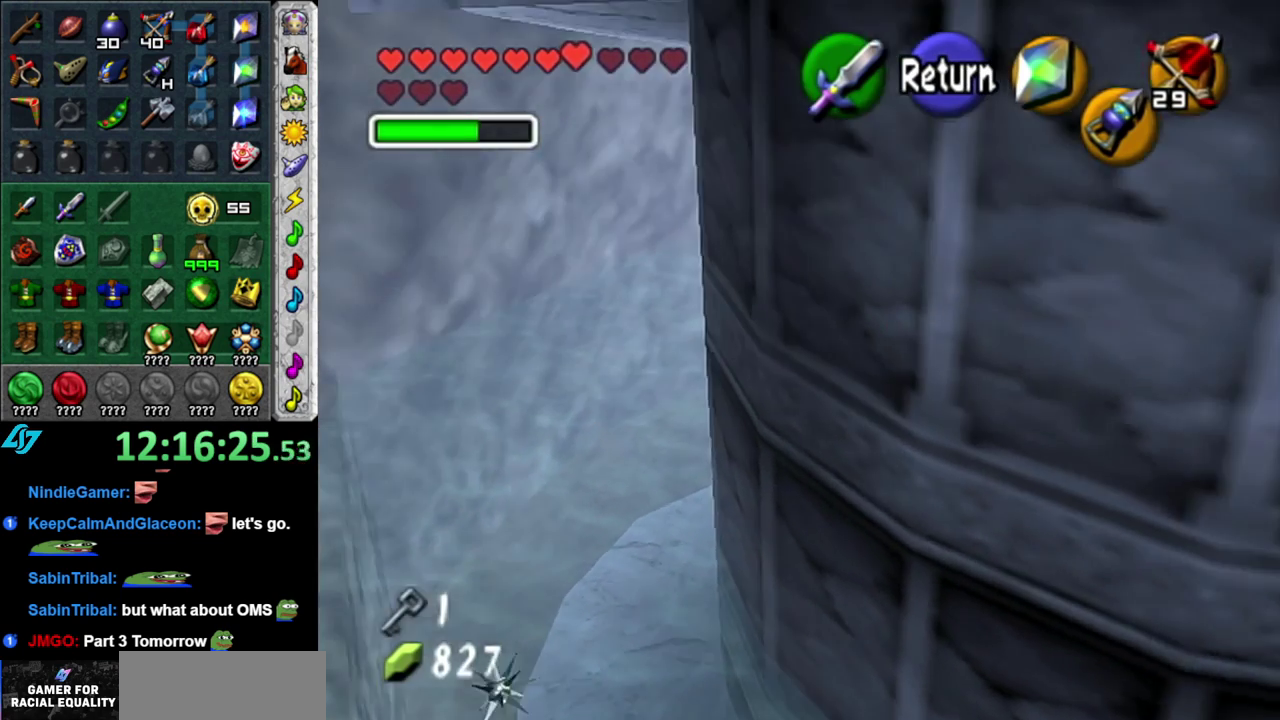
Gameplay with a controller (Nintendo layout); each line is a JSON object with the inputs held at the frame after it. "events" lists button and stick changes between this image and that frame as [ms after this image, input, new state], when the widget could be followed in between. This overlay highlights the sticks when they move; stick clicks (L3 R3) are not distinguishable. Not read: L3 R2 R3 Y other_buttons.
{"buttons": [], "left_stick": "center", "right_stick": "center", "events": [[150, "left_stick", "center"]]}
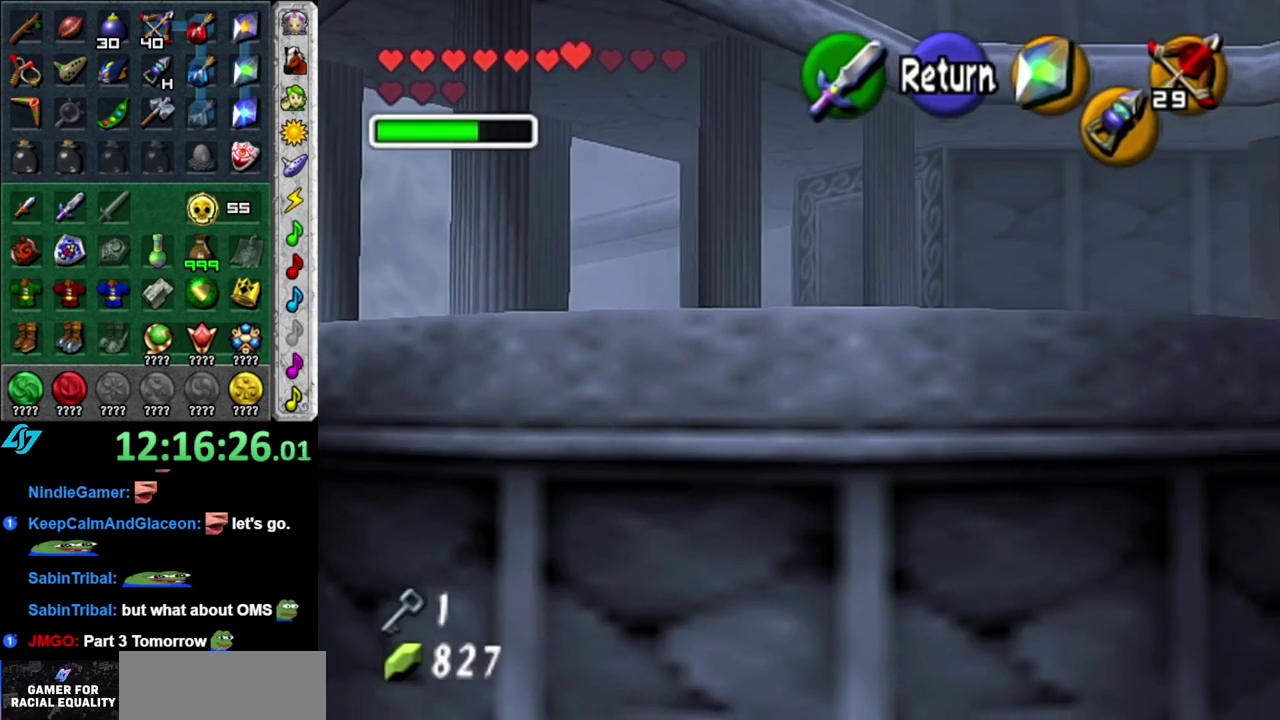
{"buttons": [], "left_stick": "down-right", "right_stick": "center", "events": [[383, "left_stick", "down-right"]]}
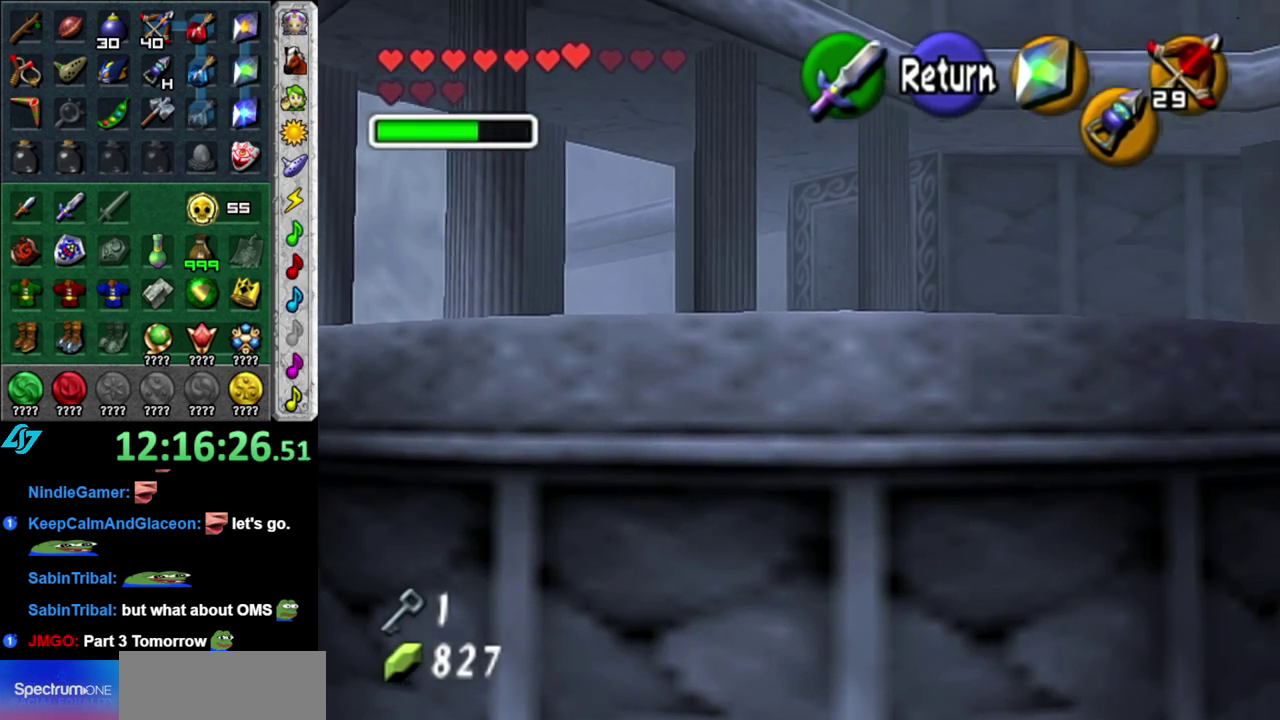
{"buttons": [], "left_stick": "down-right", "right_stick": "center", "events": []}
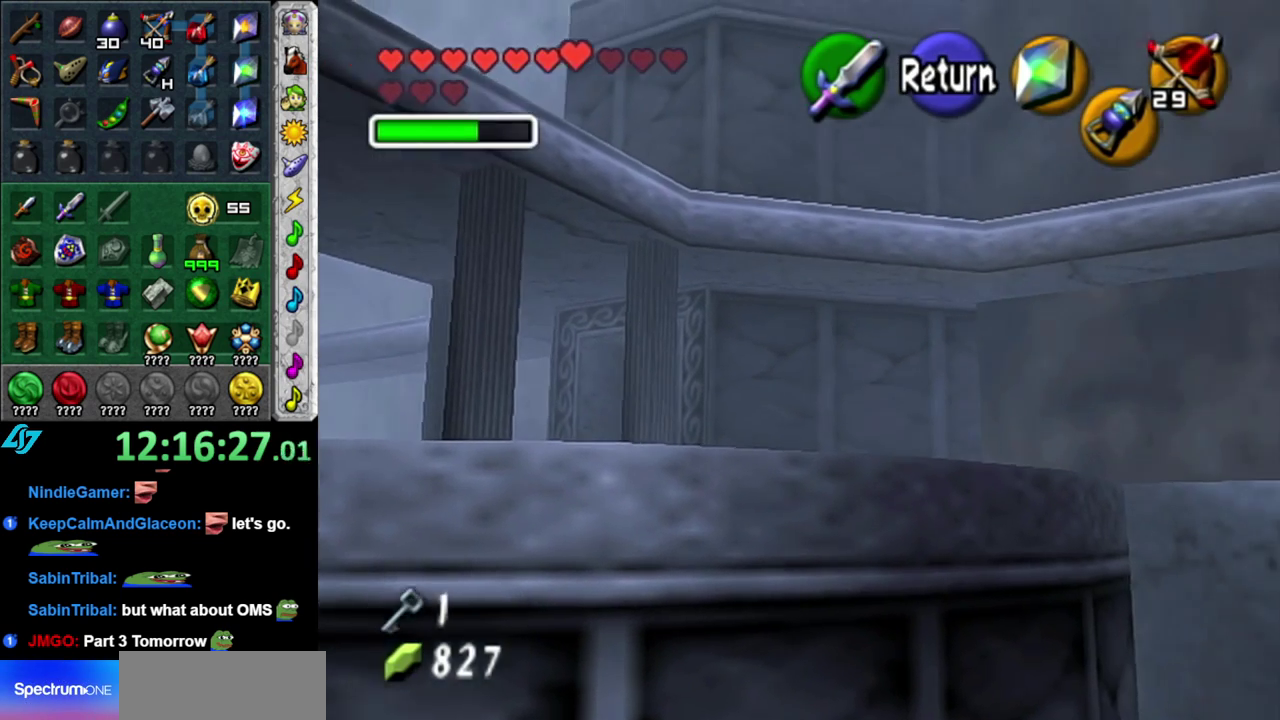
{"buttons": [], "left_stick": "down-right", "right_stick": "center", "events": []}
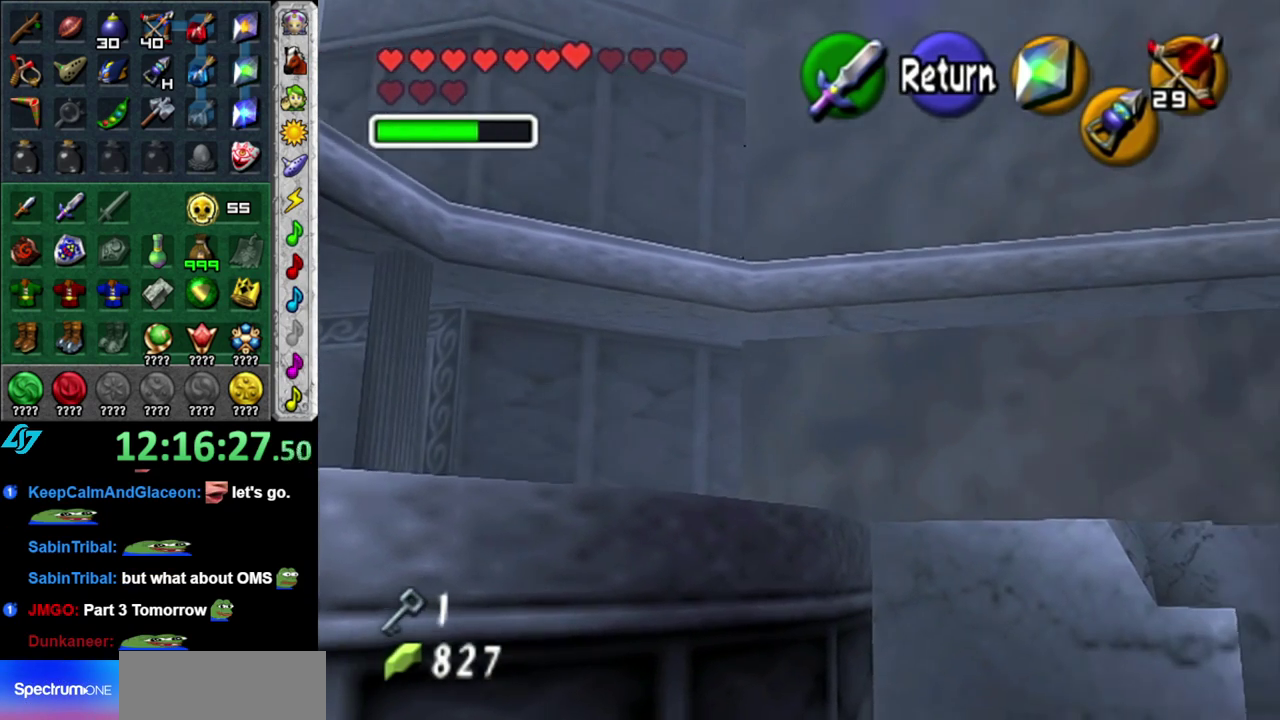
{"buttons": [], "left_stick": "up-right", "right_stick": "center", "events": [[183, "left_stick", "right"], [333, "left_stick", "up-right"]]}
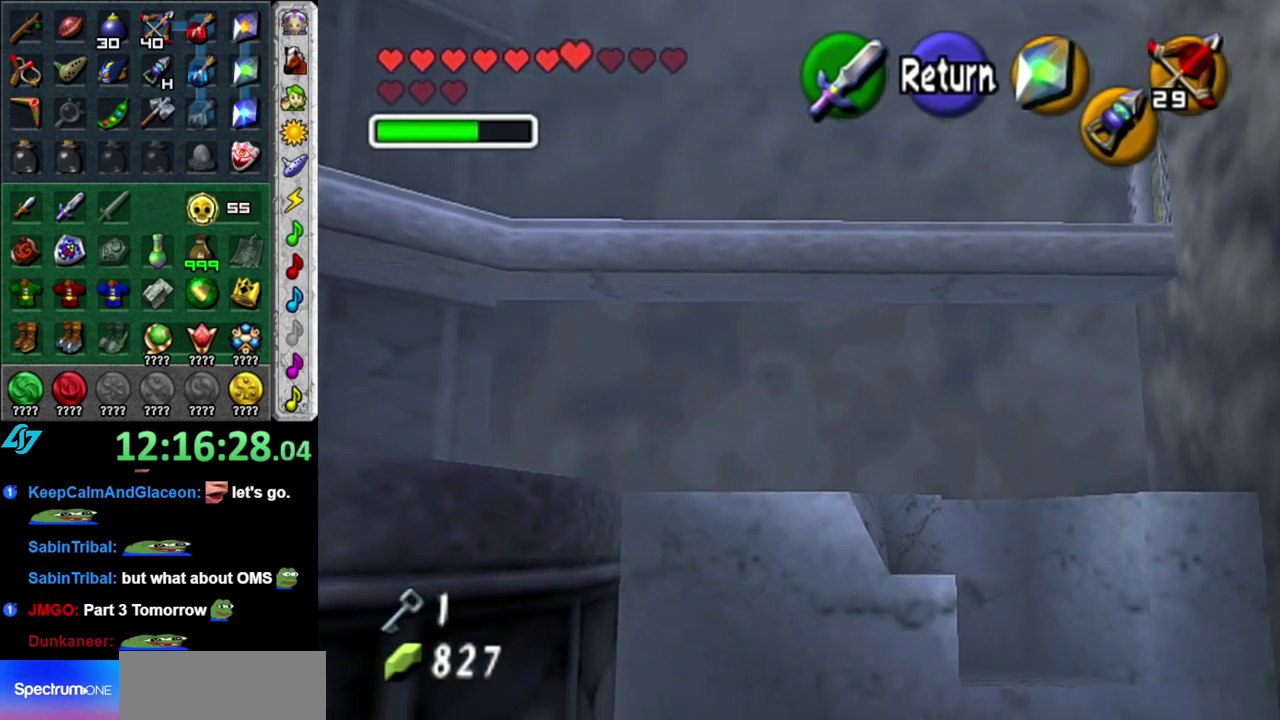
{"buttons": [], "left_stick": "up-left", "right_stick": "center", "events": [[17, "left_stick", "center"], [117, "left_stick", "up-left"], [383, "left_stick", "down-right"], [450, "left_stick", "up-left"]]}
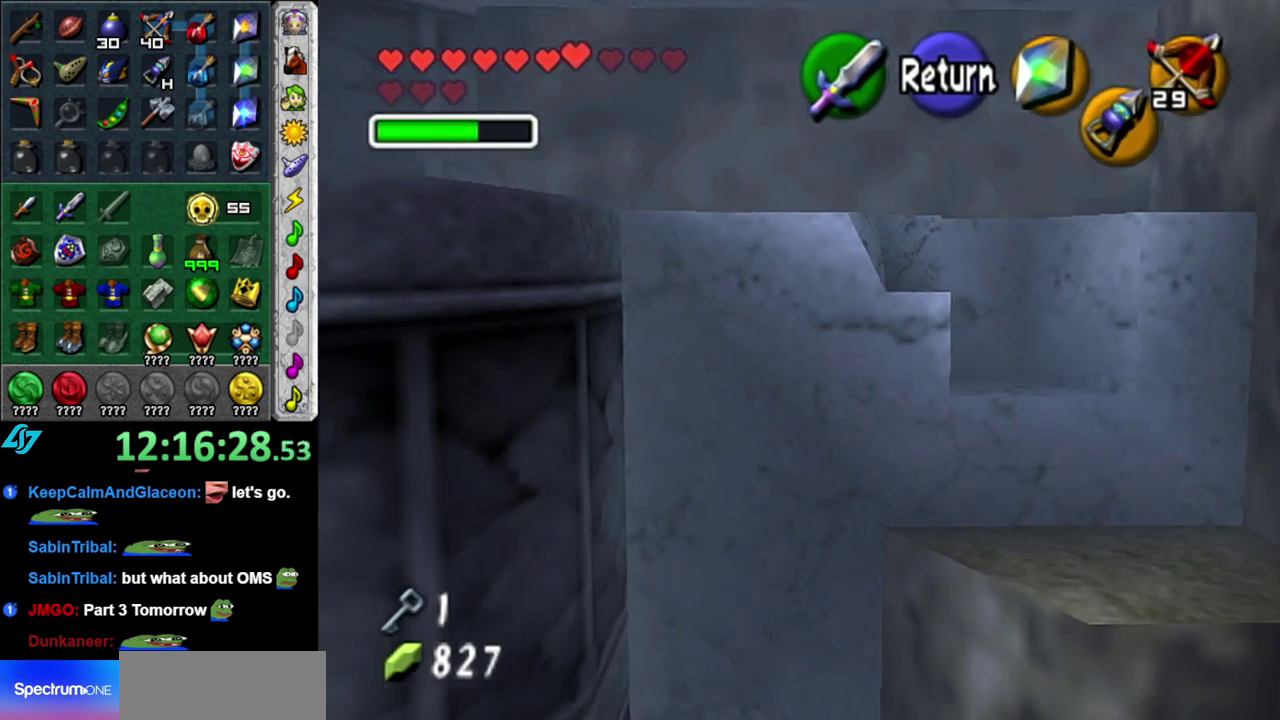
{"buttons": [], "left_stick": "up", "right_stick": "center", "events": [[83, "left_stick", "up"]]}
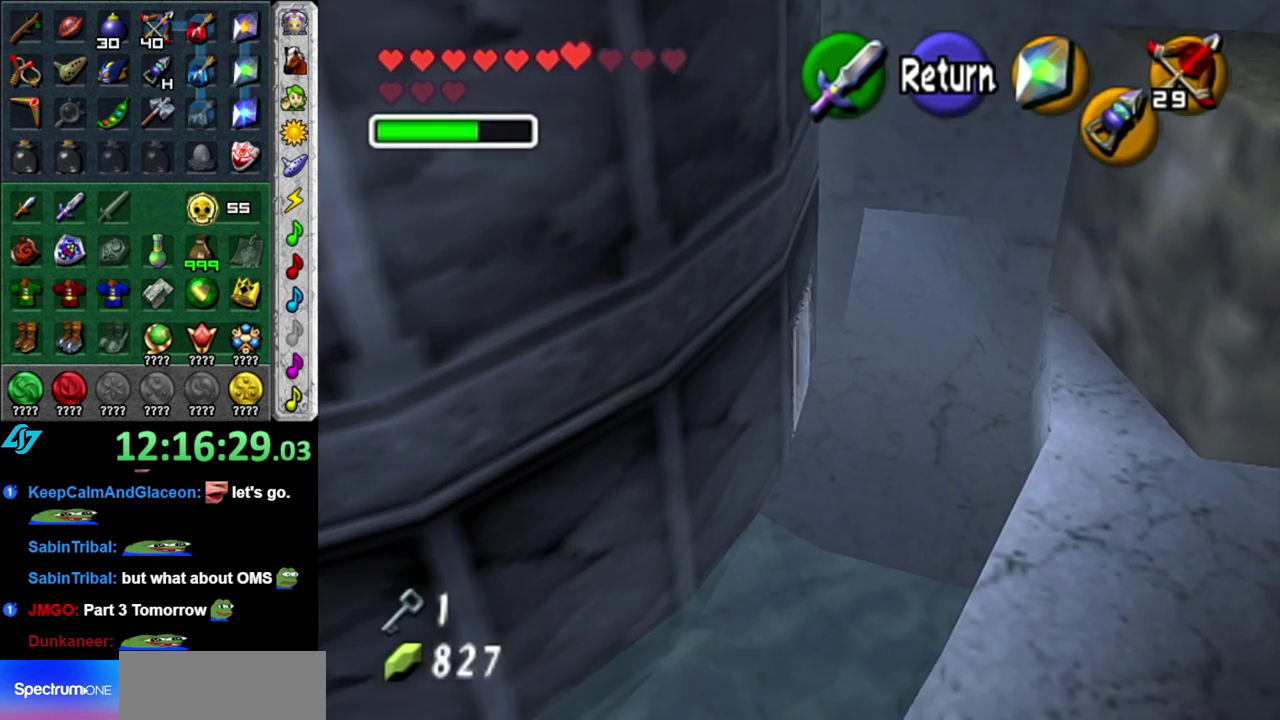
{"buttons": [], "left_stick": "down", "right_stick": "center", "events": [[83, "left_stick", "up-left"], [233, "left_stick", "center"], [400, "left_stick", "down"]]}
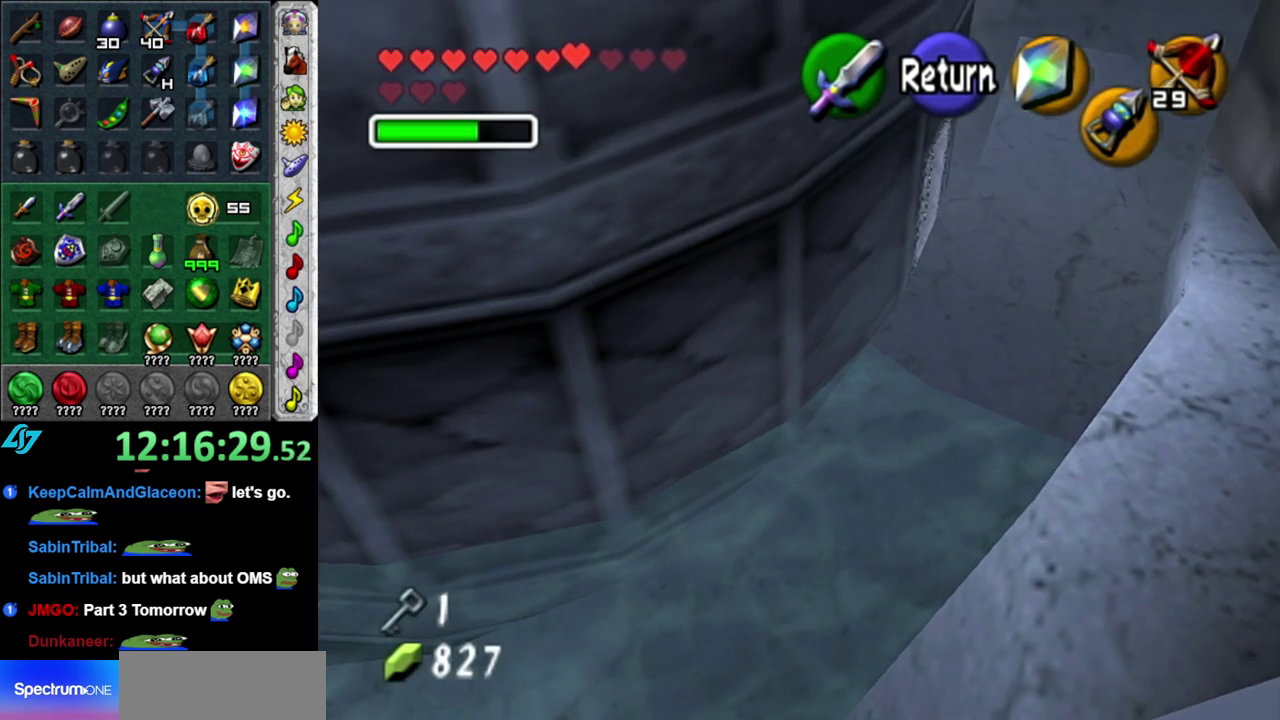
{"buttons": [], "left_stick": "center", "right_stick": "center", "events": [[50, "left_stick", "down-right"], [183, "left_stick", "down"], [467, "left_stick", "center"]]}
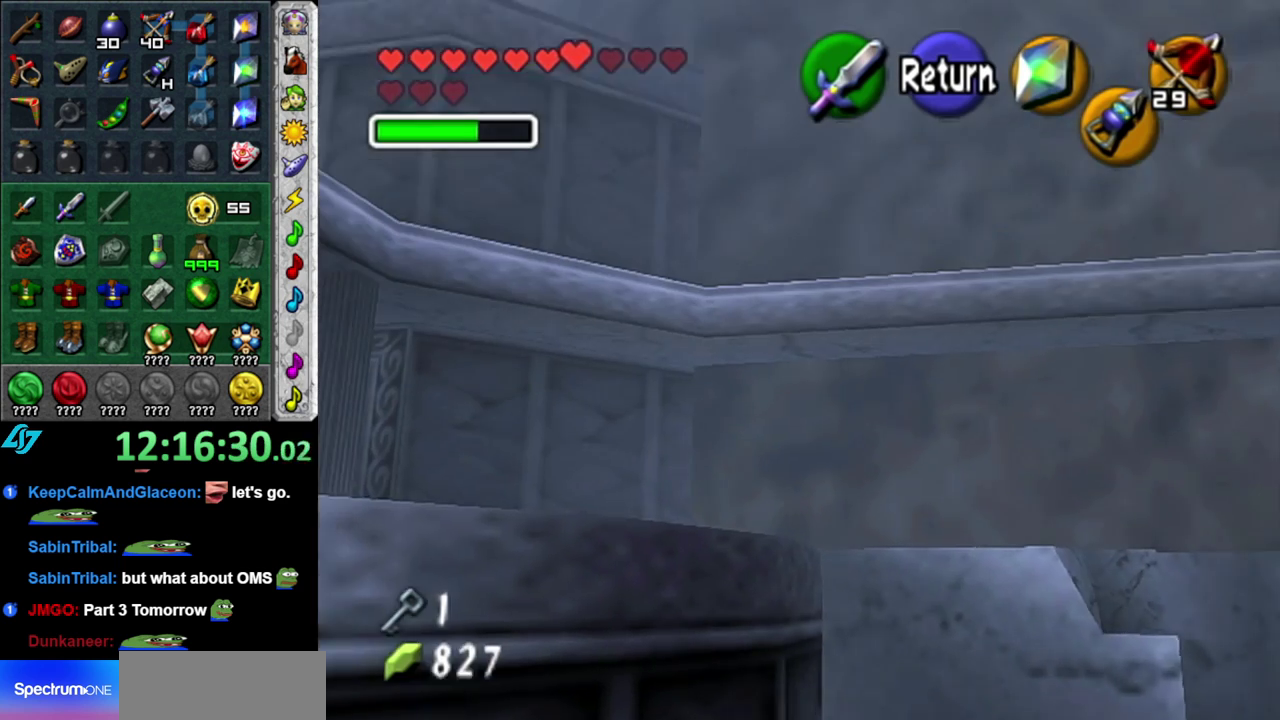
{"buttons": [], "left_stick": "down-left", "right_stick": "center"}
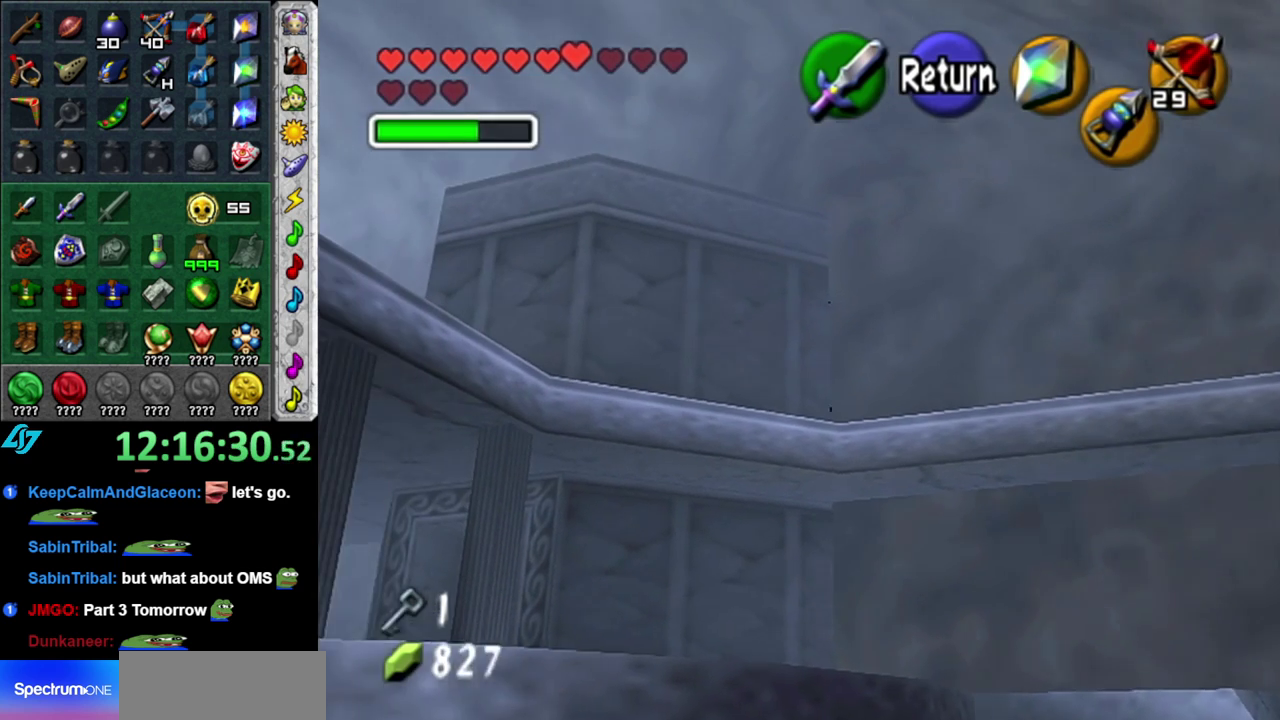
{"buttons": [], "left_stick": "right", "right_stick": "center"}
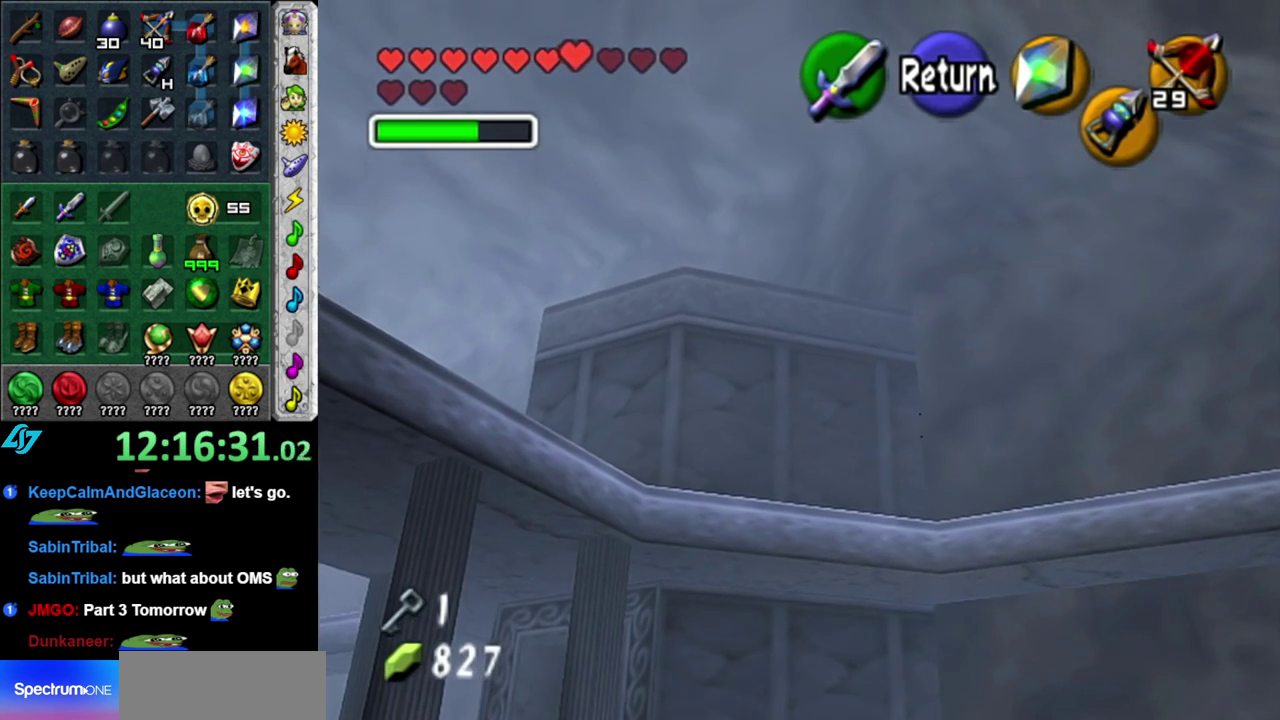
{"buttons": [], "left_stick": "down-right", "right_stick": "center", "events": [[433, "left_stick", "down-right"]]}
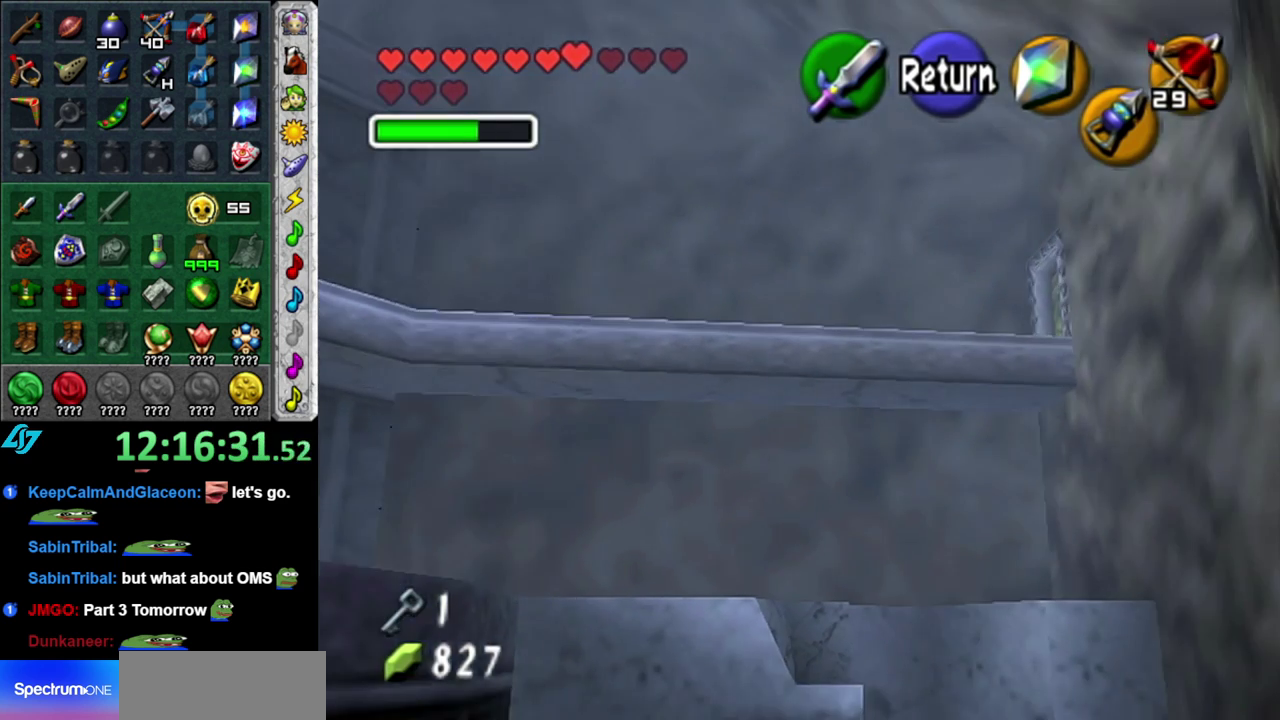
{"buttons": [], "left_stick": "center", "right_stick": "center", "events": [[83, "left_stick", "down"], [450, "left_stick", "center"]]}
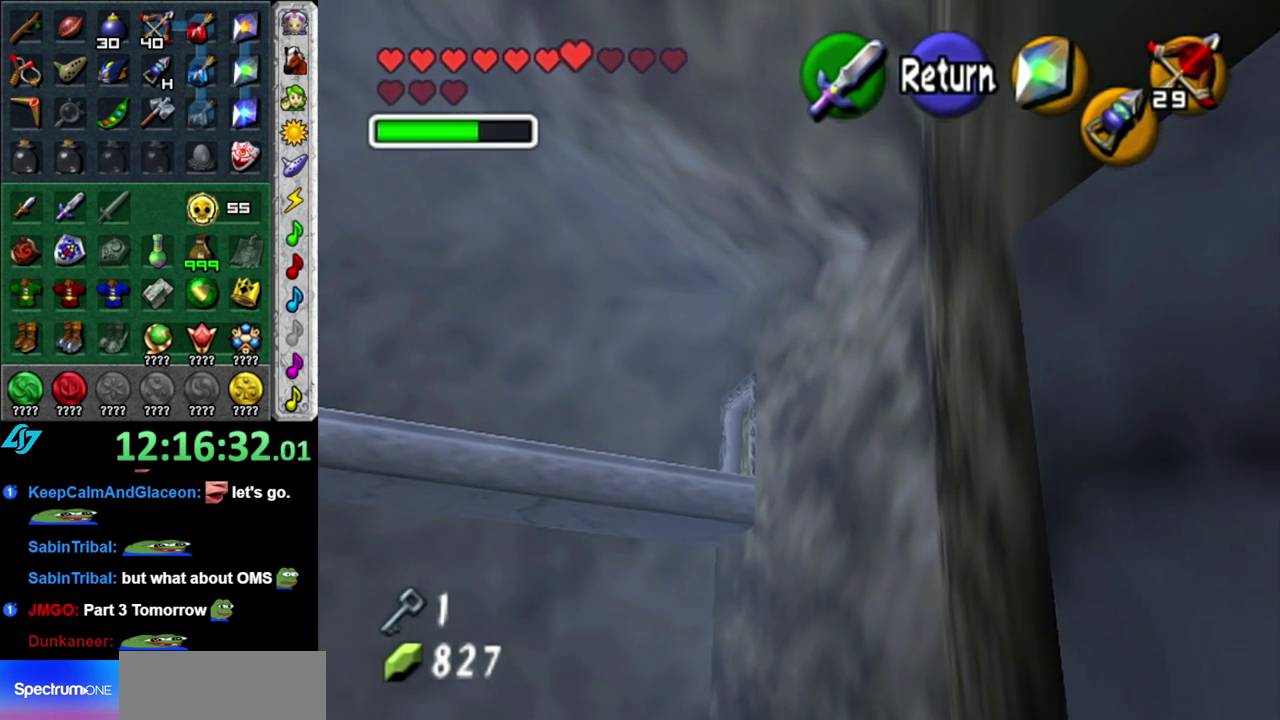
{"buttons": [], "left_stick": "up-left", "right_stick": "center", "events": [[233, "left_stick", "up"], [400, "left_stick", "up-left"]]}
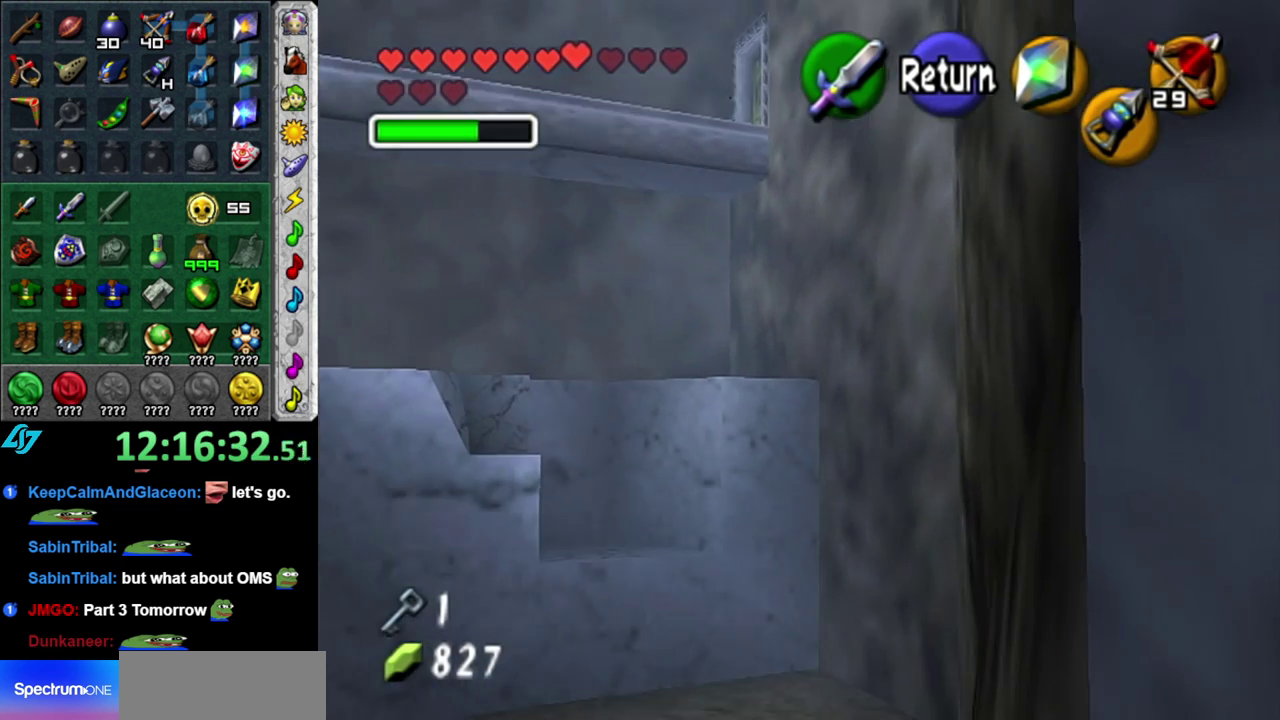
{"buttons": [], "left_stick": "up", "right_stick": "center", "events": [[217, "left_stick", "up"]]}
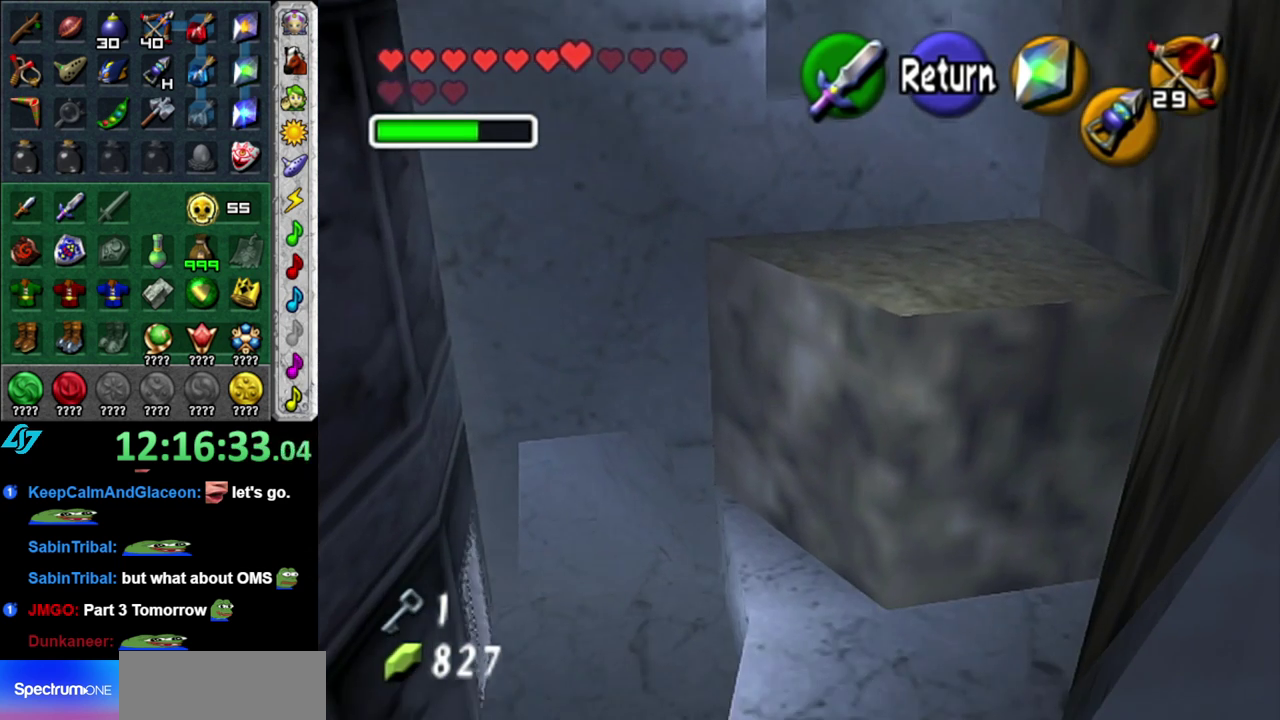
{"buttons": [], "left_stick": "up", "right_stick": "center", "events": []}
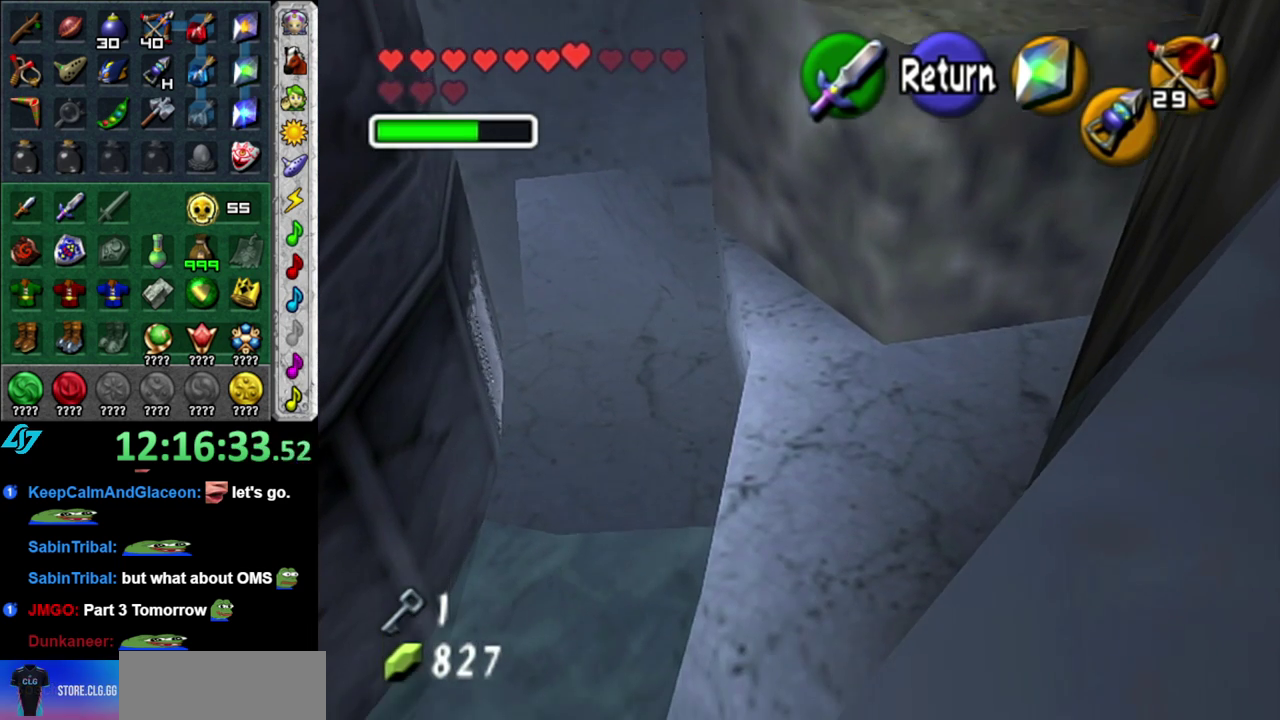
{"buttons": [], "left_stick": "up", "right_stick": "center", "events": []}
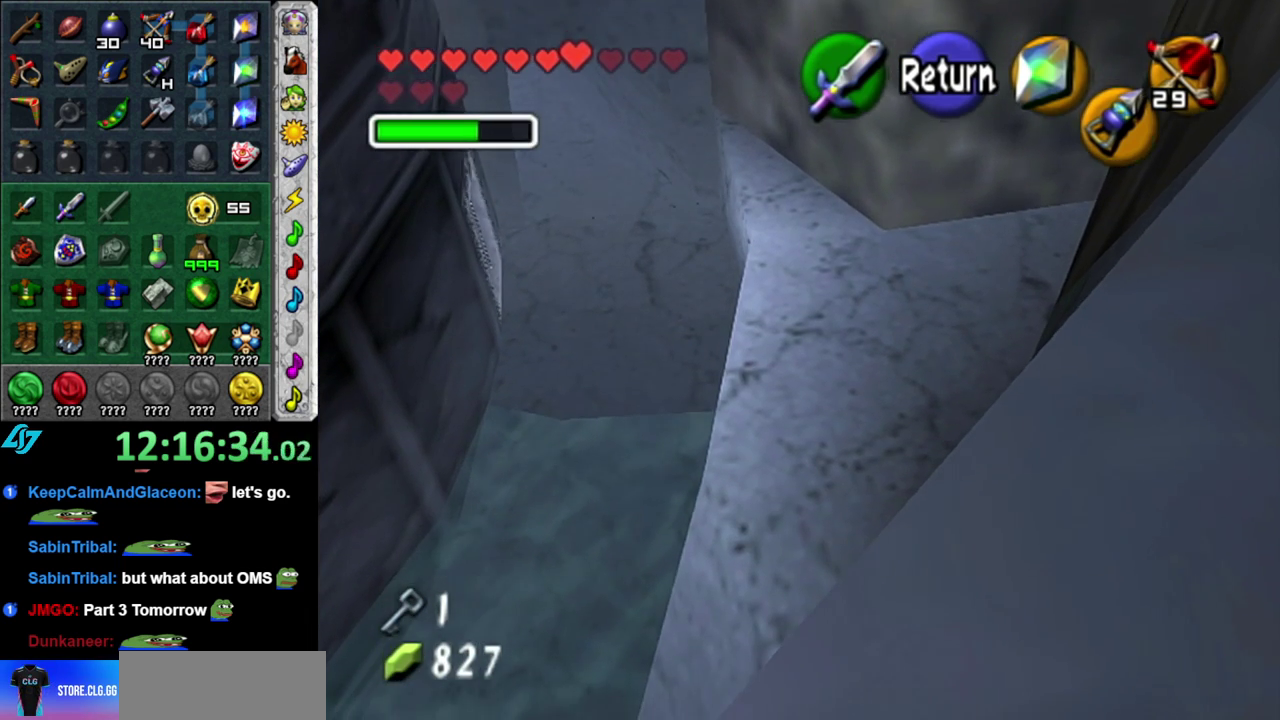
{"buttons": [], "left_stick": "up", "right_stick": "center", "events": []}
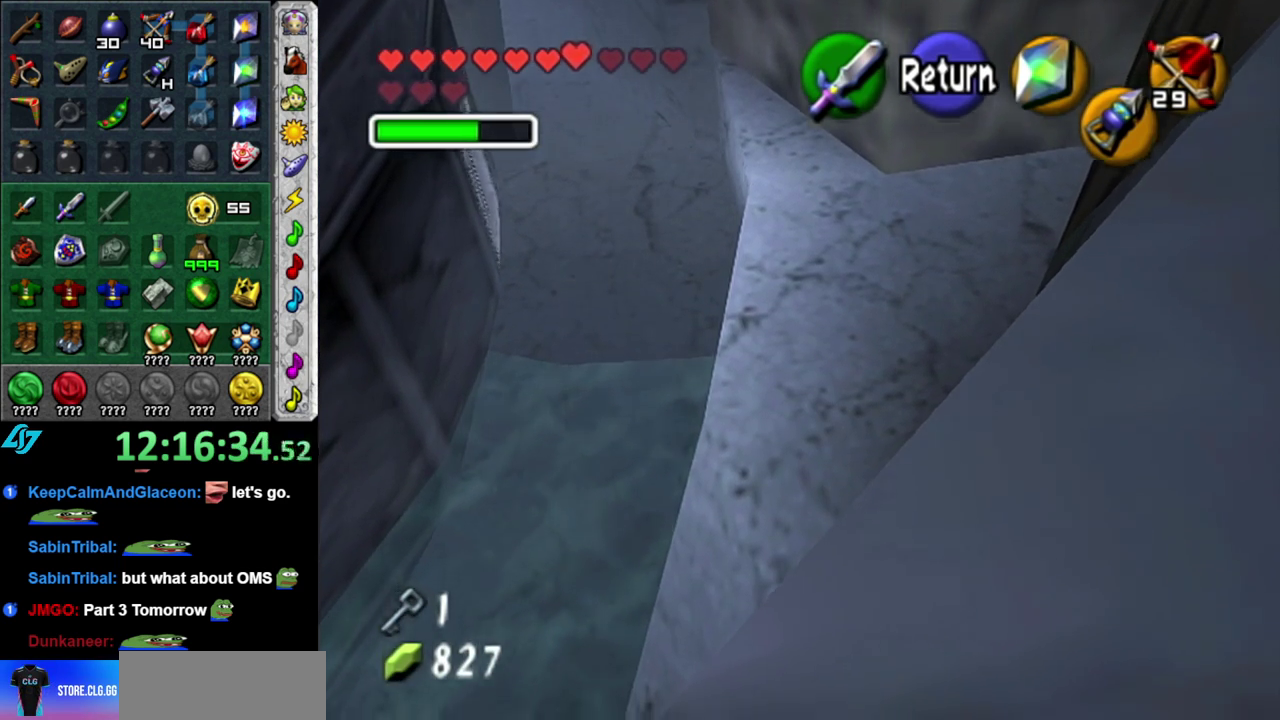
{"buttons": ["A"], "left_stick": "center", "right_stick": "center", "events": [[450, "left_stick", "center"], [483, "A", "down"]]}
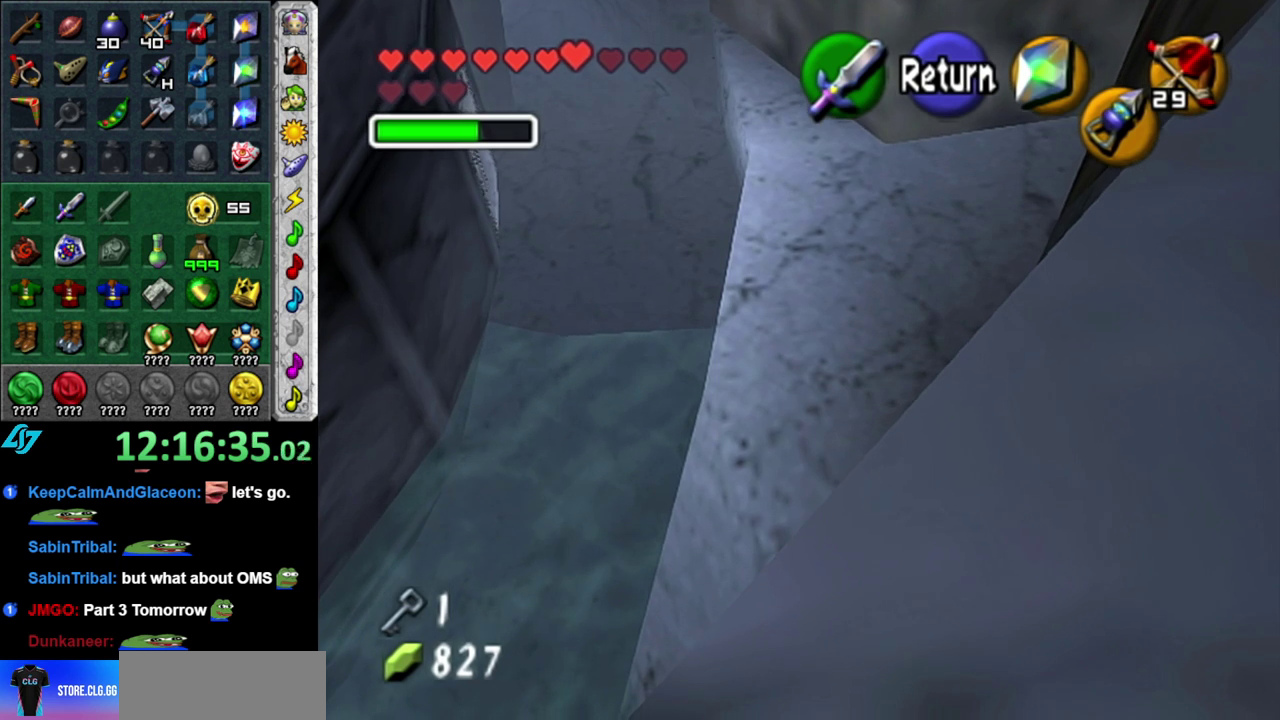
{"buttons": ["START"], "left_stick": "center", "right_stick": "center", "events": [[83, "A", "up"], [267, "START", "down"], [400, "START", "up"], [483, "START", "down"]]}
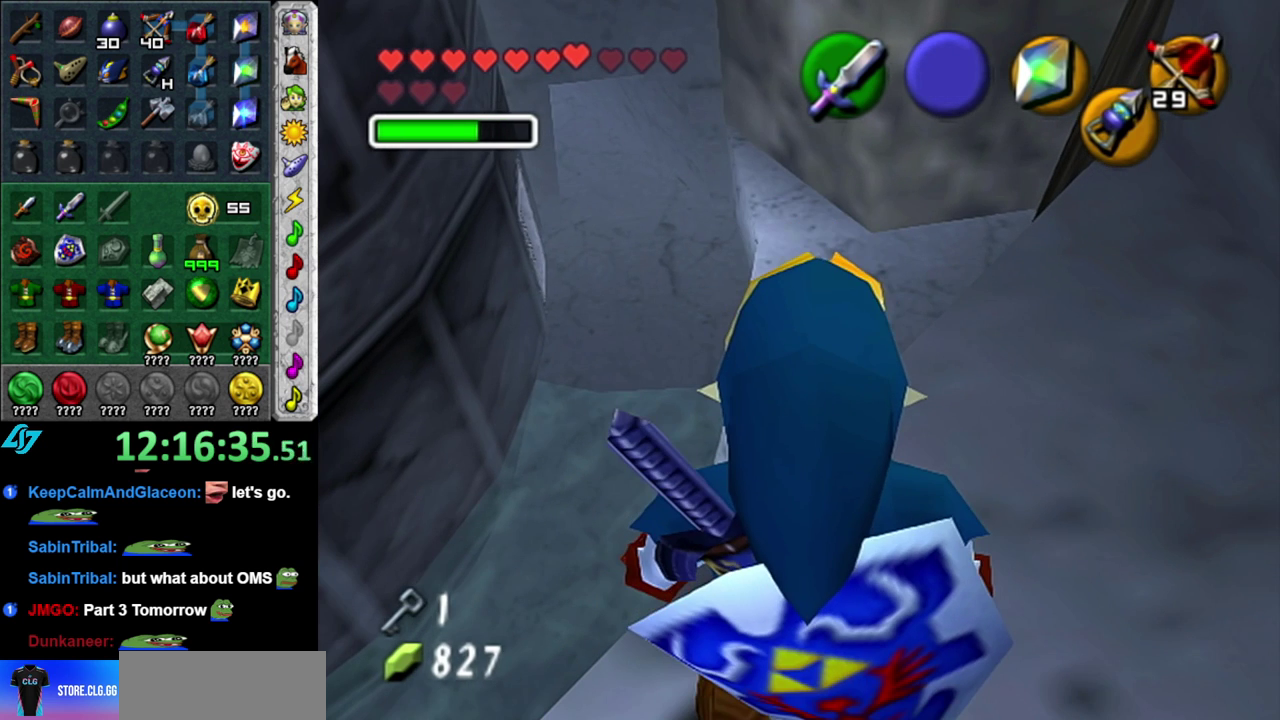
{"buttons": [], "left_stick": "center", "right_stick": "center", "events": [[117, "START", "up"]]}
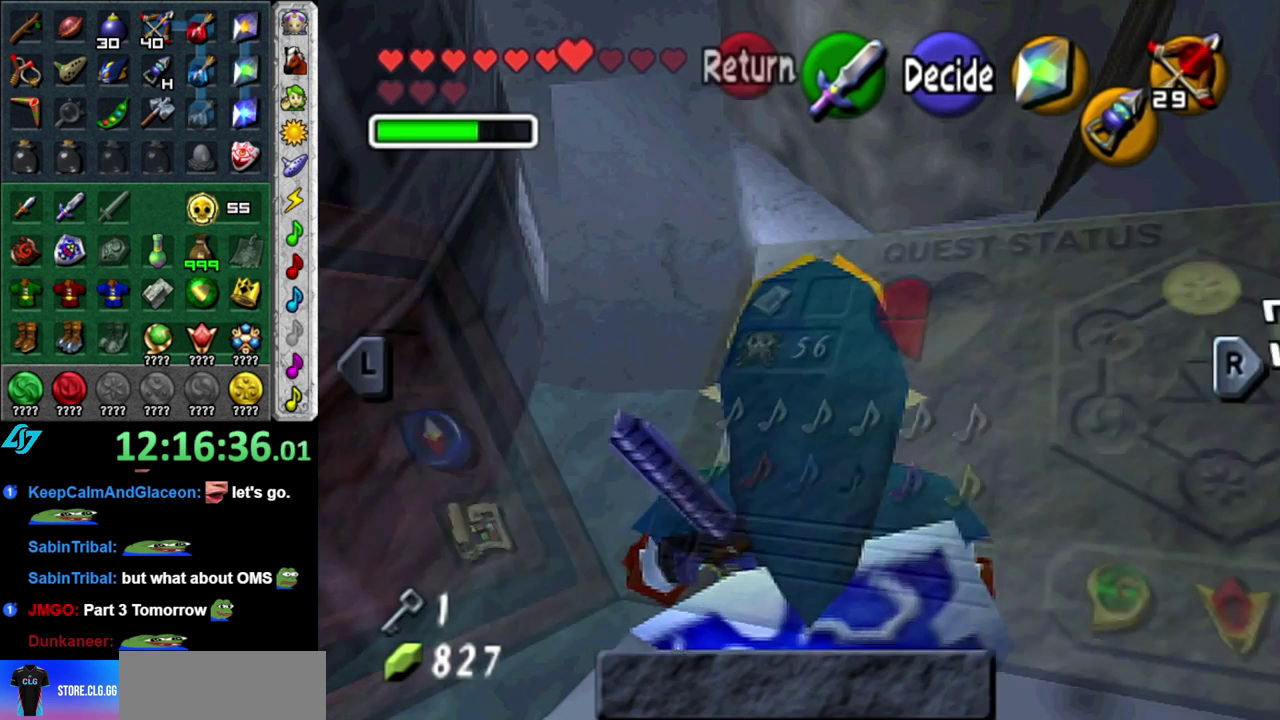
{"buttons": [], "left_stick": "center", "right_stick": "center", "events": []}
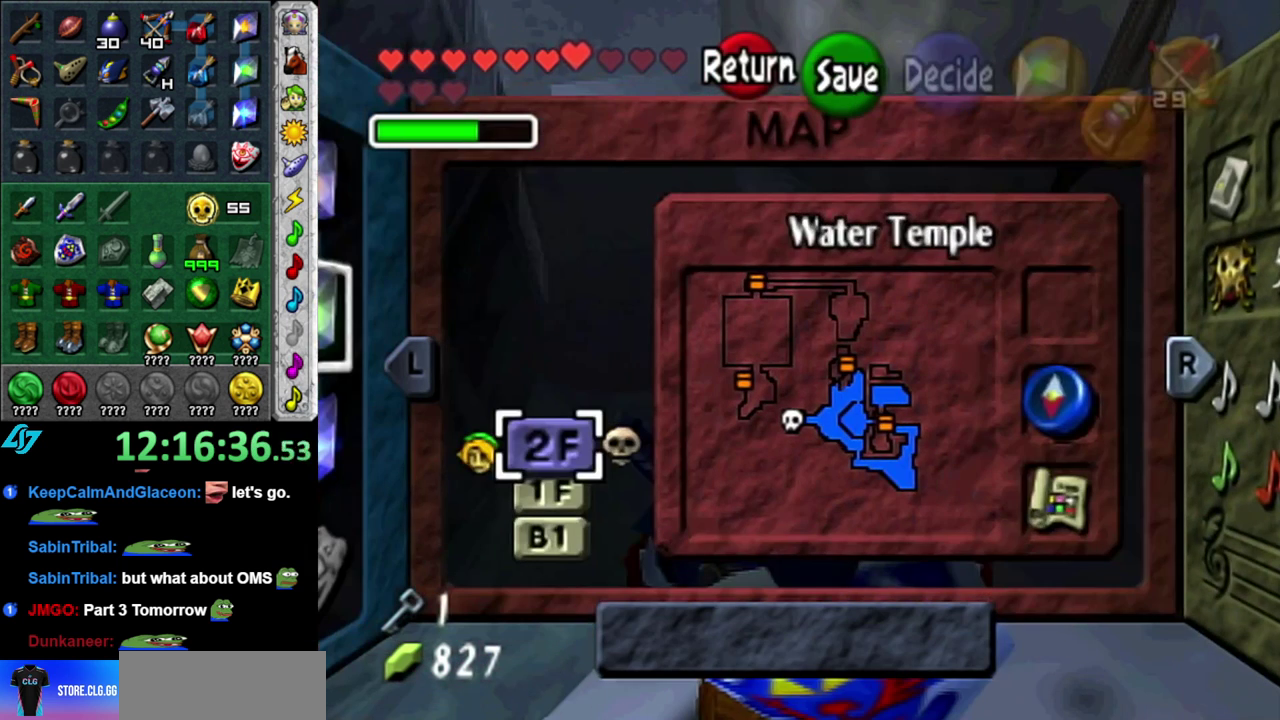
{"buttons": [], "left_stick": "center", "right_stick": "center", "events": []}
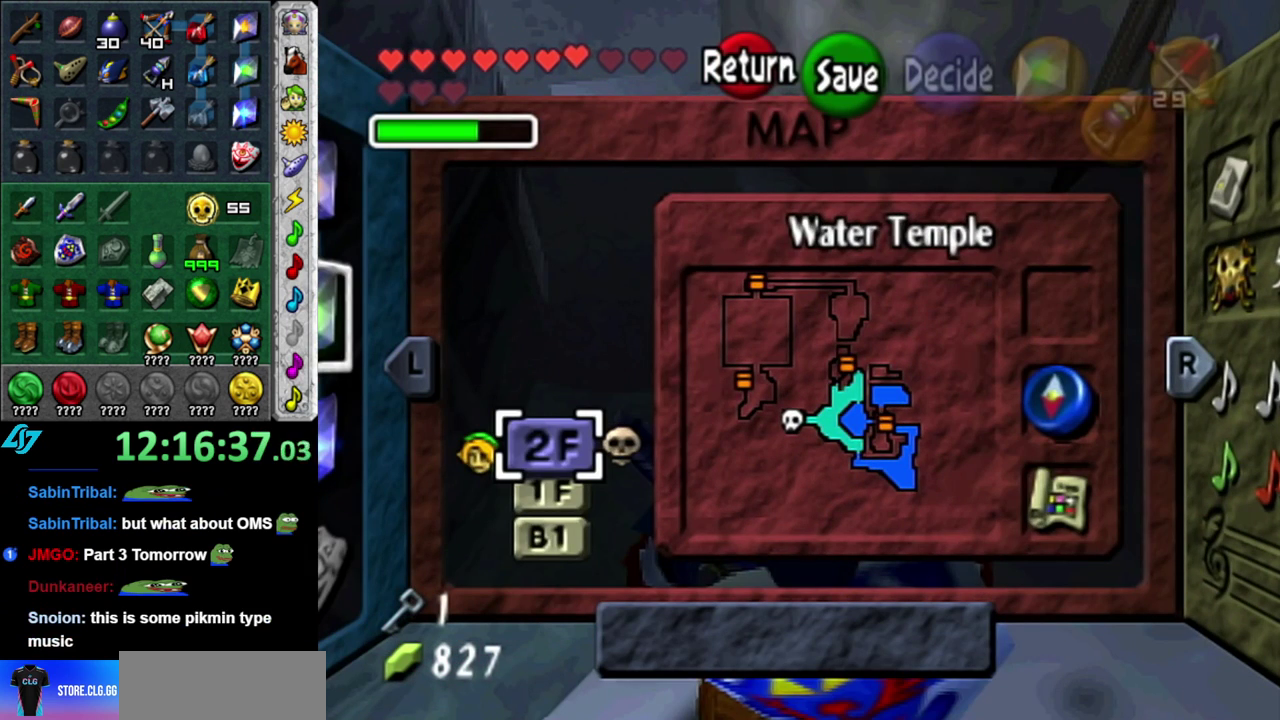
{"buttons": [], "left_stick": "center", "right_stick": "center", "events": []}
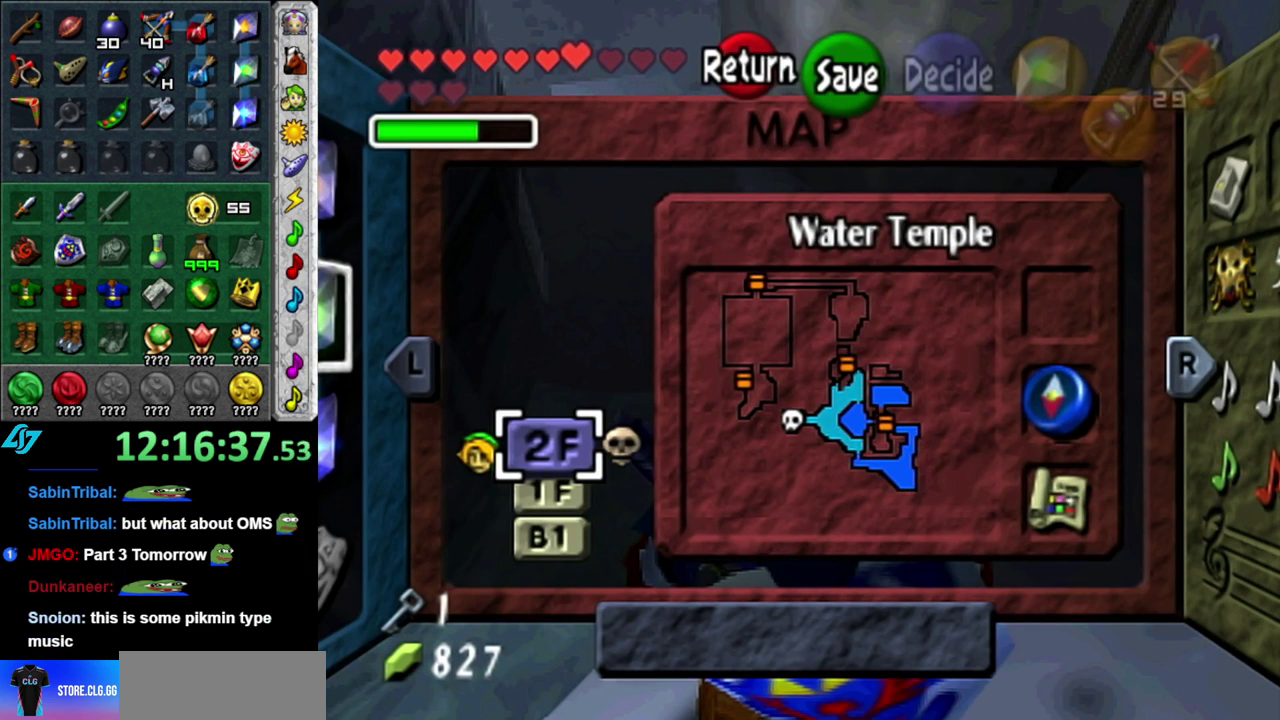
{"buttons": [], "left_stick": "center", "right_stick": "center", "events": []}
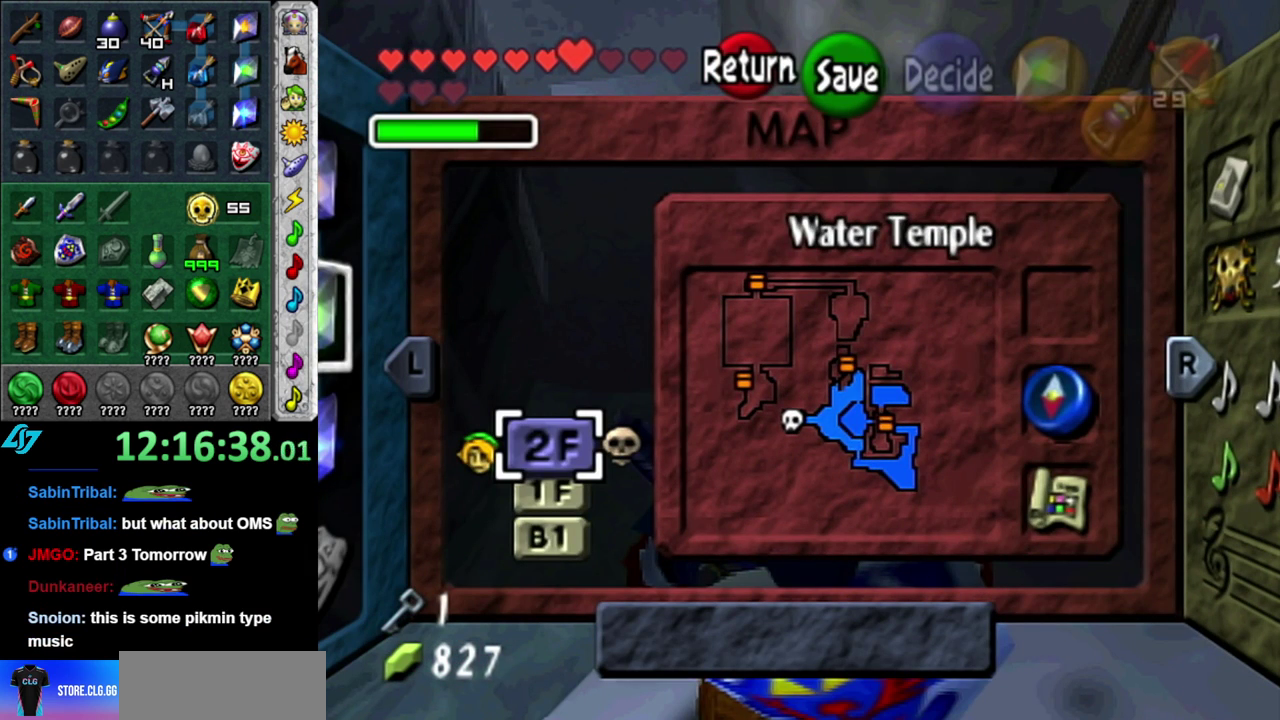
{"buttons": [], "left_stick": "center", "right_stick": "center", "events": []}
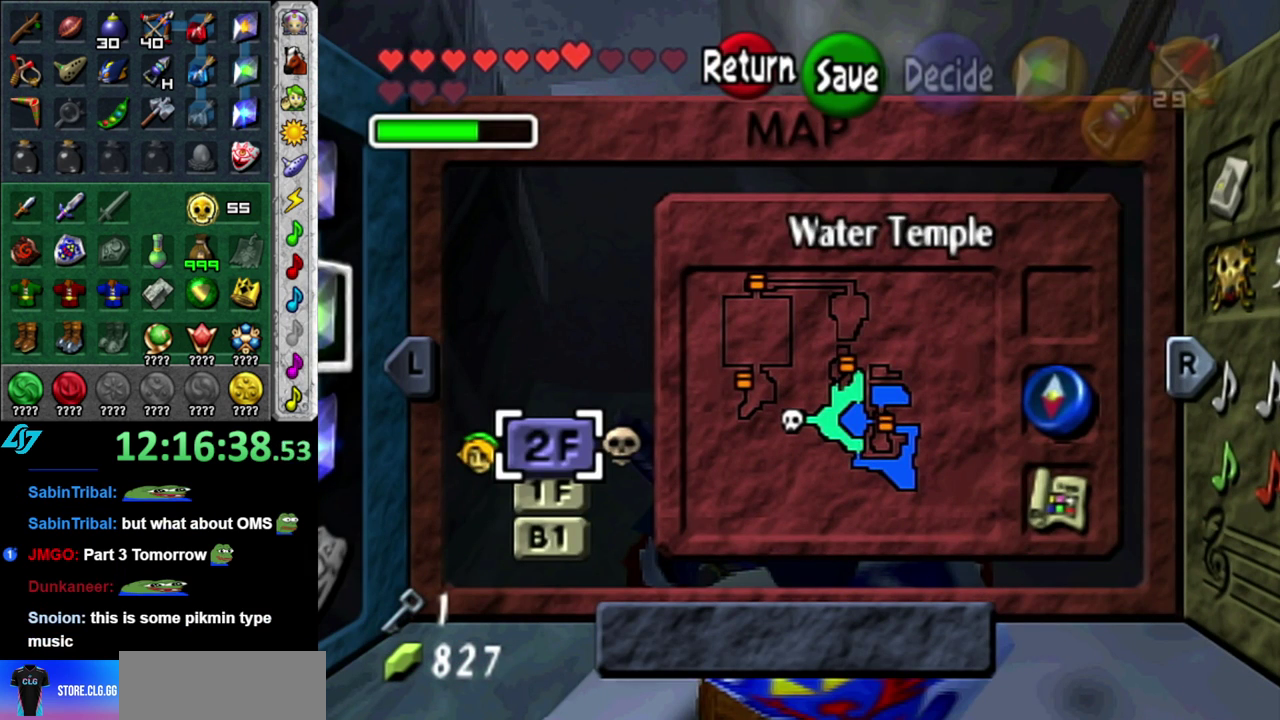
{"buttons": [], "left_stick": "center", "right_stick": "center", "events": []}
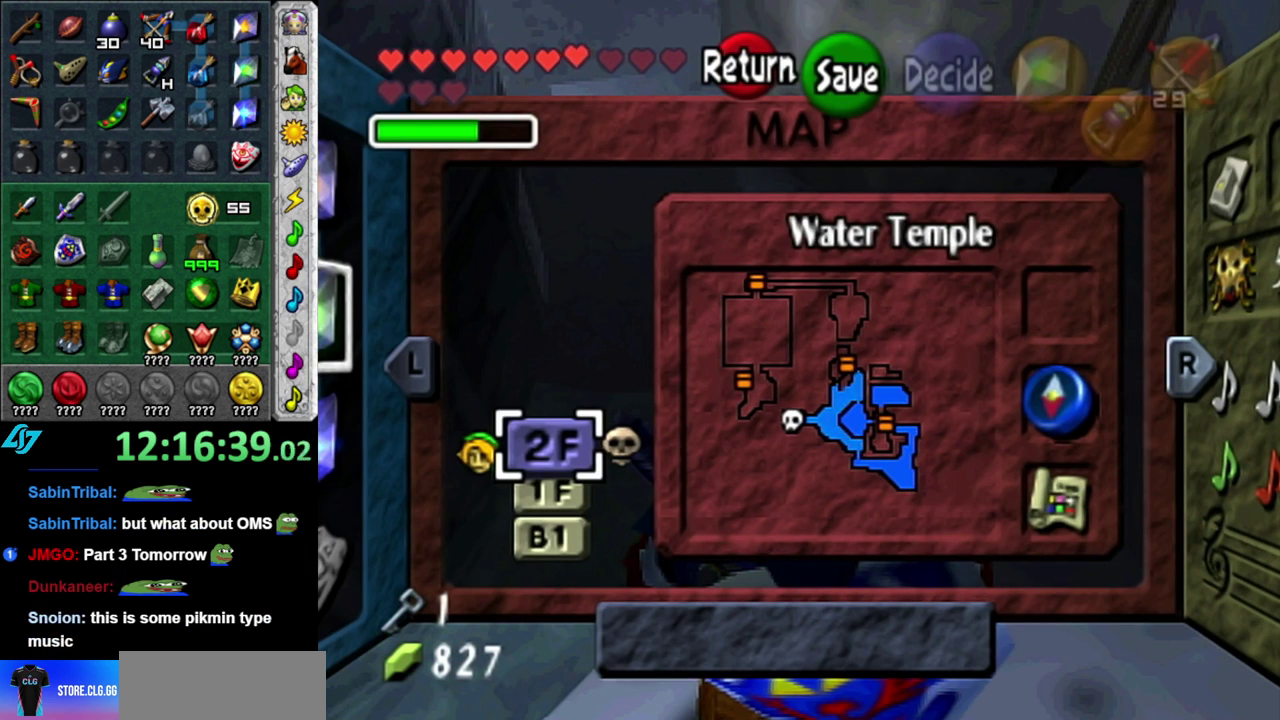
{"buttons": [], "left_stick": "center", "right_stick": "center", "events": []}
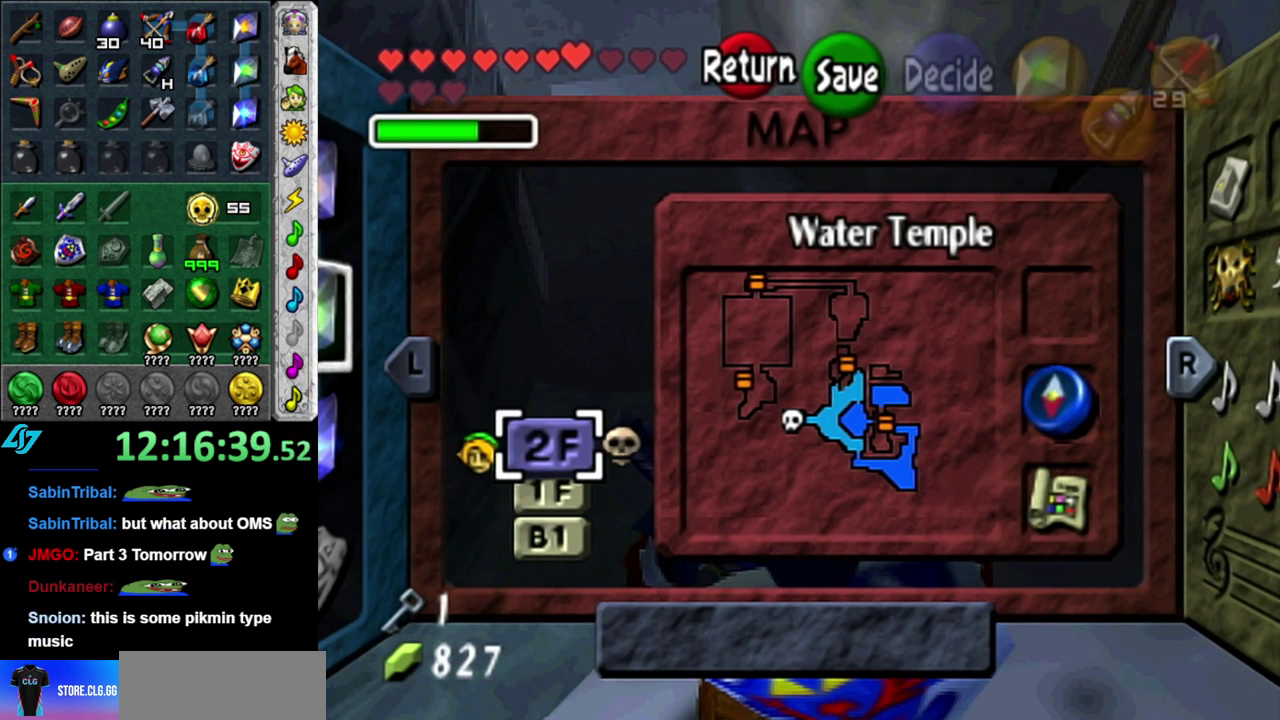
{"buttons": [], "left_stick": "center", "right_stick": "center", "events": []}